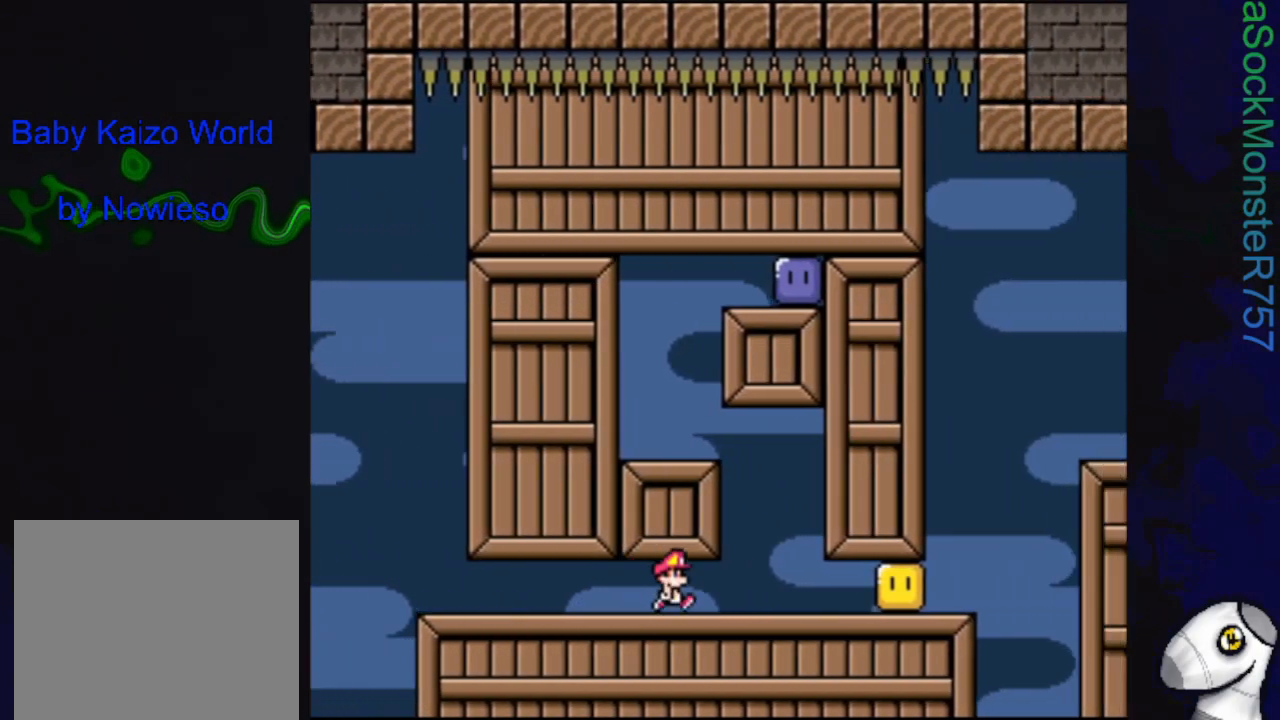
Gameplay with a controller (PlayStation layout); each line is a JSON object with the inputs held at the frame after it. "events" lists button and stick changes between this image and that frame as [ms after this image, input, new state], when the widget could be followed in between. Not read: left_stick right_stick.
{"buttons": ["SQUARE", "DPAD_LEFT"], "events": [[50, "DPAD_RIGHT", "up"], [100, "DPAD_LEFT", "down"], [133, "R1", "down"], [383, "R1", "up"]]}
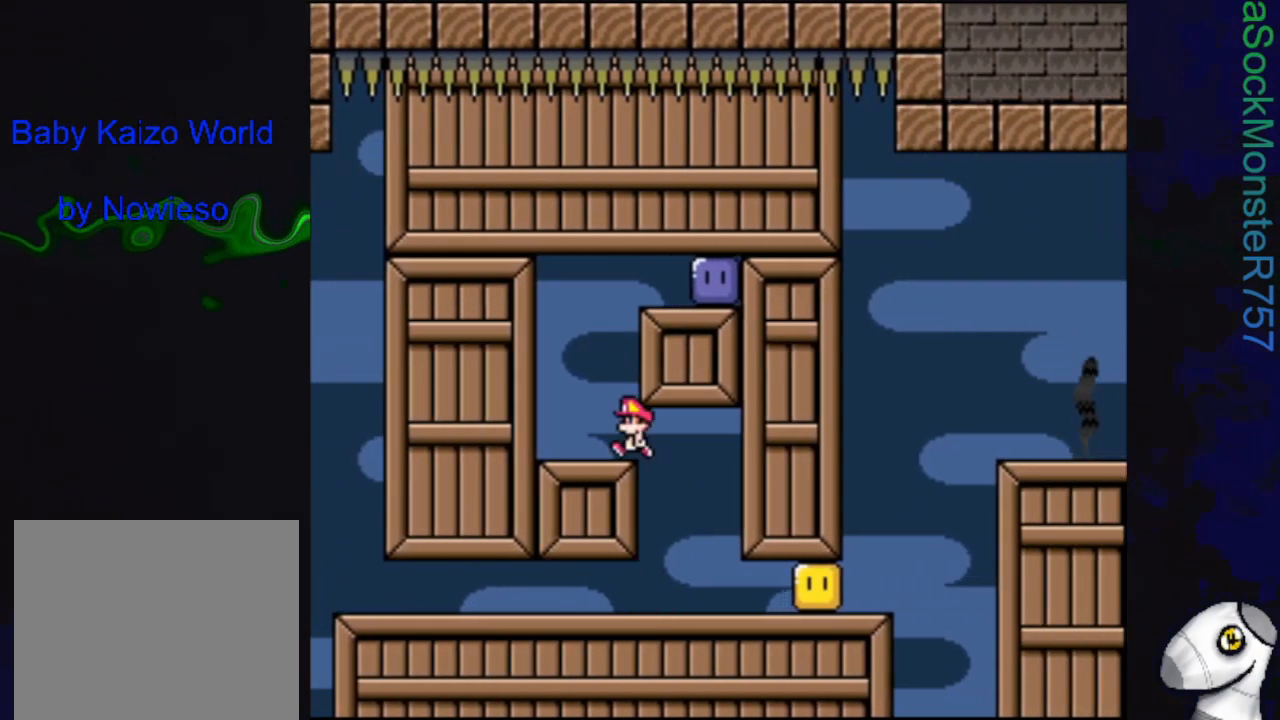
{"buttons": ["CROSS", "SQUARE", "DPAD_RIGHT"], "events": [[17, "DPAD_LEFT", "up"], [67, "DPAD_RIGHT", "down"], [117, "CROSS", "down"]]}
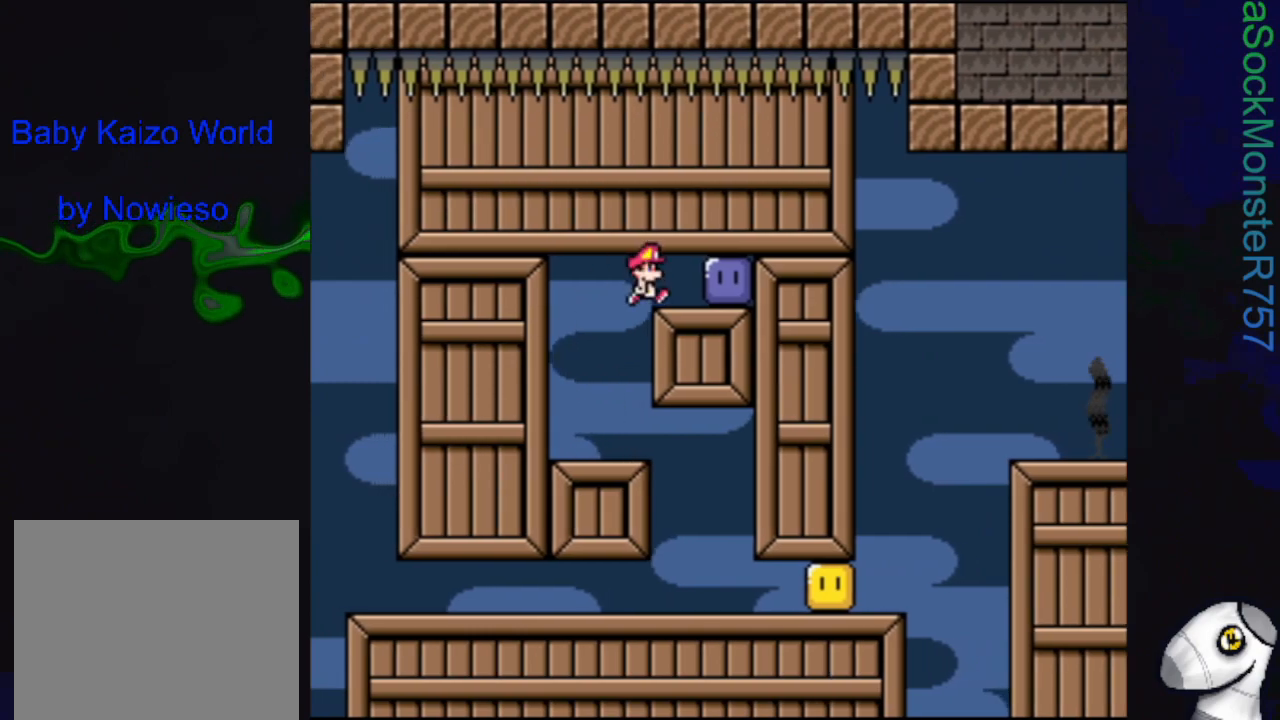
{"buttons": ["SQUARE"], "events": [[33, "CROSS", "up"], [117, "SQUARE", "up"], [183, "SQUARE", "down"], [200, "DPAD_RIGHT", "up"], [233, "DPAD_LEFT", "down"], [500, "DPAD_LEFT", "up"]]}
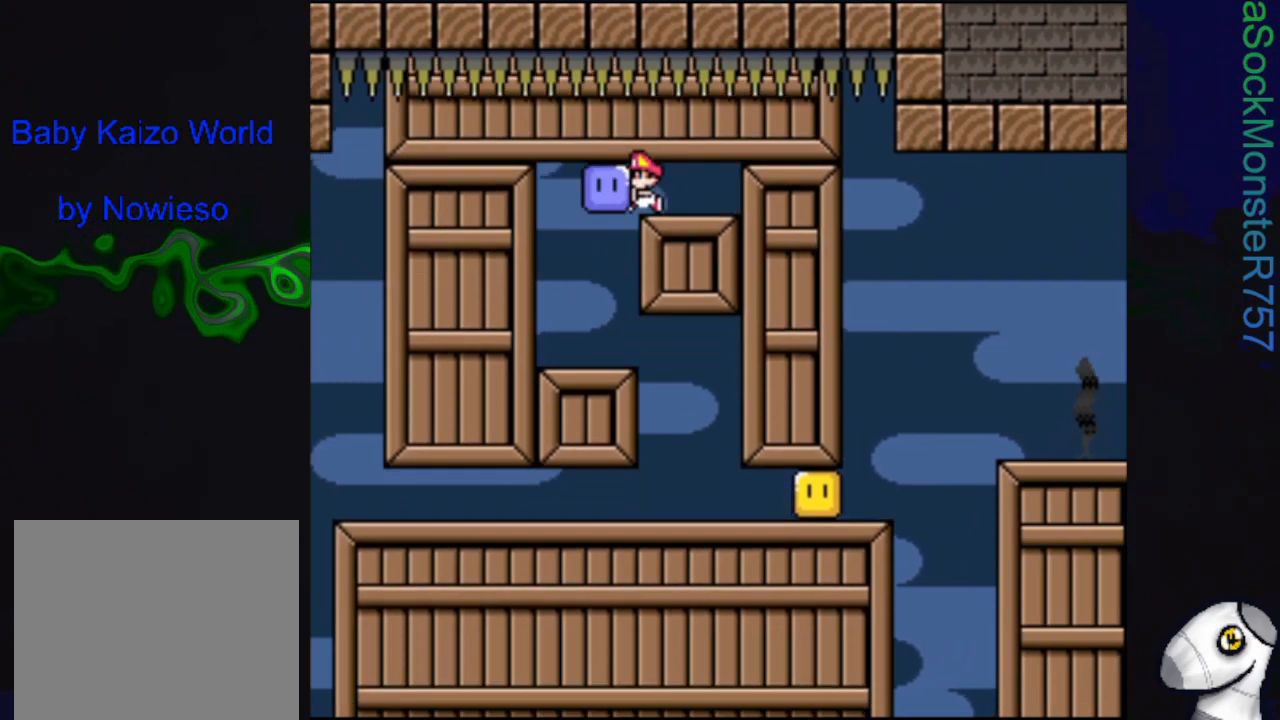
{"buttons": ["SQUARE", "DPAD_RIGHT"], "events": [[100, "DPAD_RIGHT", "down"]]}
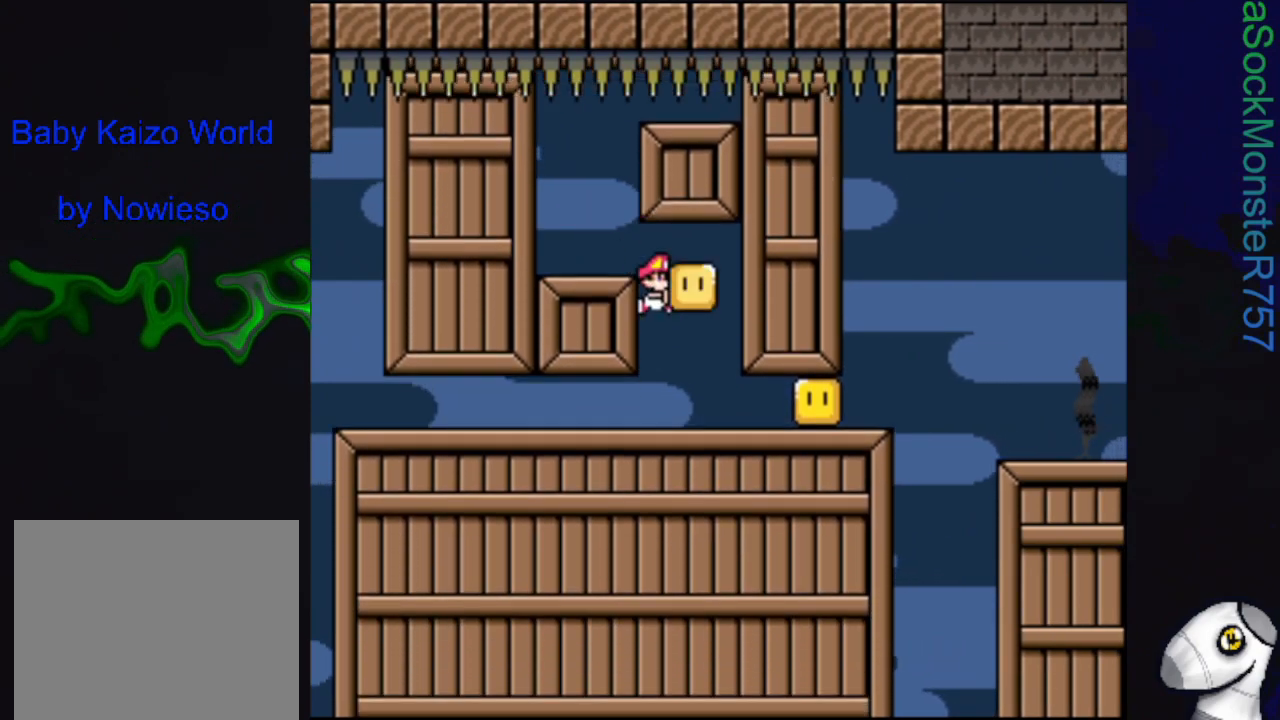
{"buttons": ["SQUARE", "DPAD_RIGHT"], "events": [[217, "SQUARE", "up"], [283, "SQUARE", "down"]]}
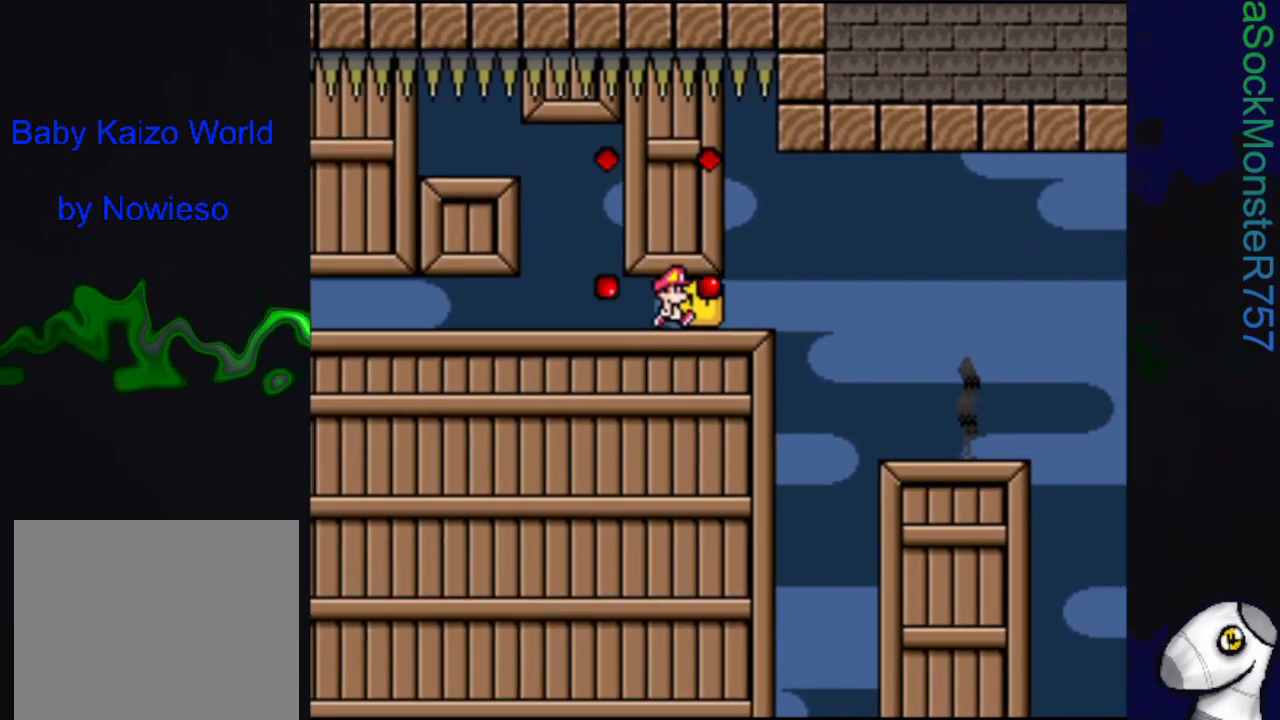
{"buttons": ["SQUARE"], "events": [[500, "DPAD_RIGHT", "up"]]}
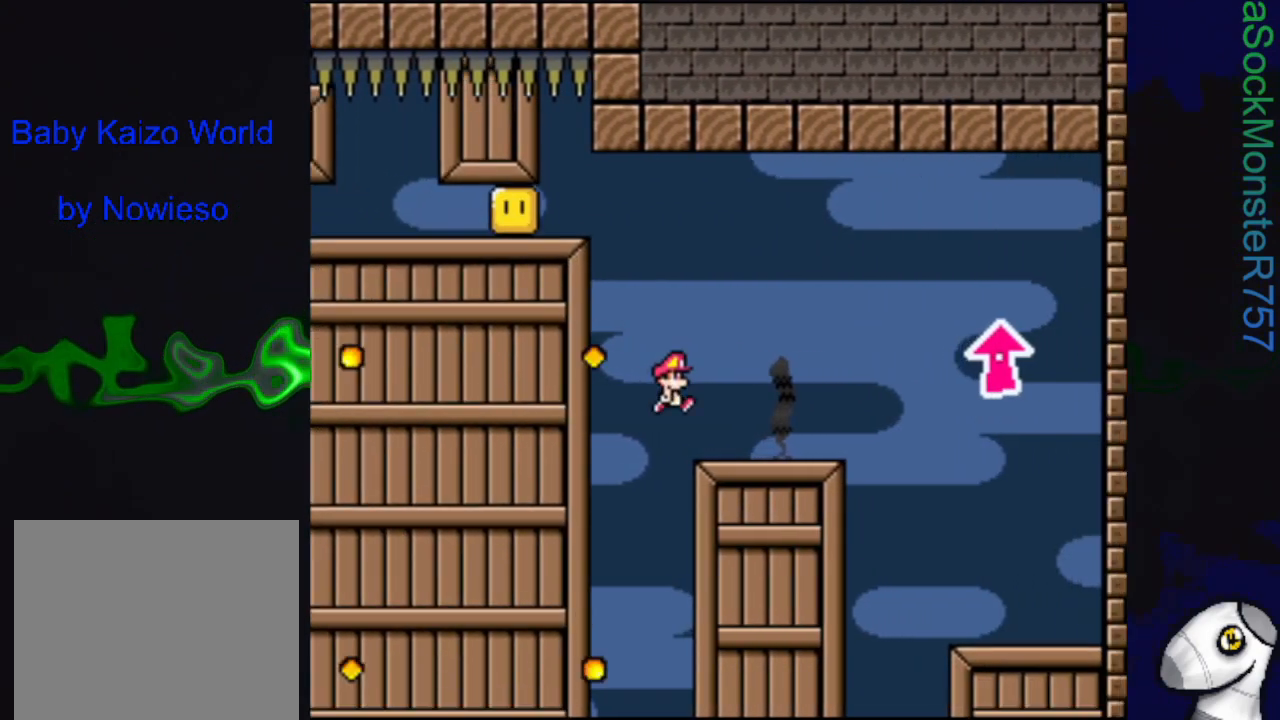
{"buttons": ["SQUARE", "DPAD_RIGHT"], "events": [[133, "DPAD_LEFT", "down"], [250, "DPAD_LEFT", "up"], [350, "DPAD_RIGHT", "down"]]}
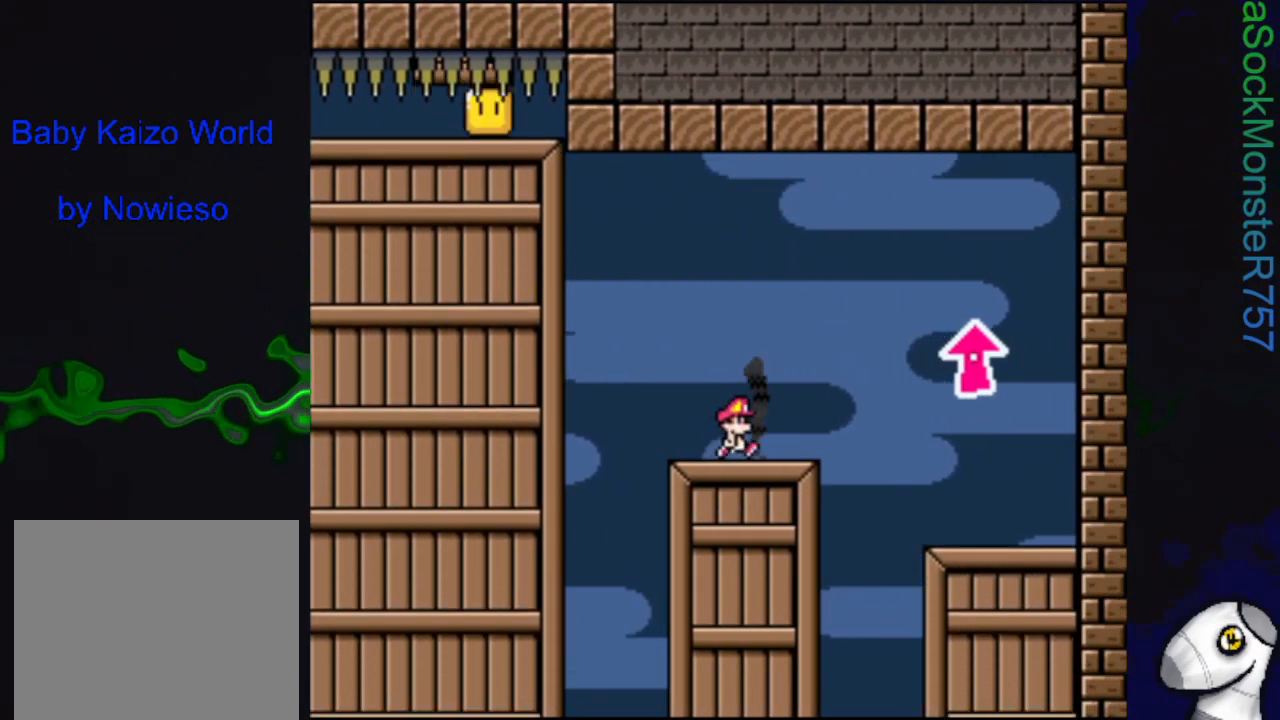
{"buttons": ["SQUARE"], "events": [[17, "R1", "down"], [183, "R1", "up"], [400, "DPAD_RIGHT", "up"]]}
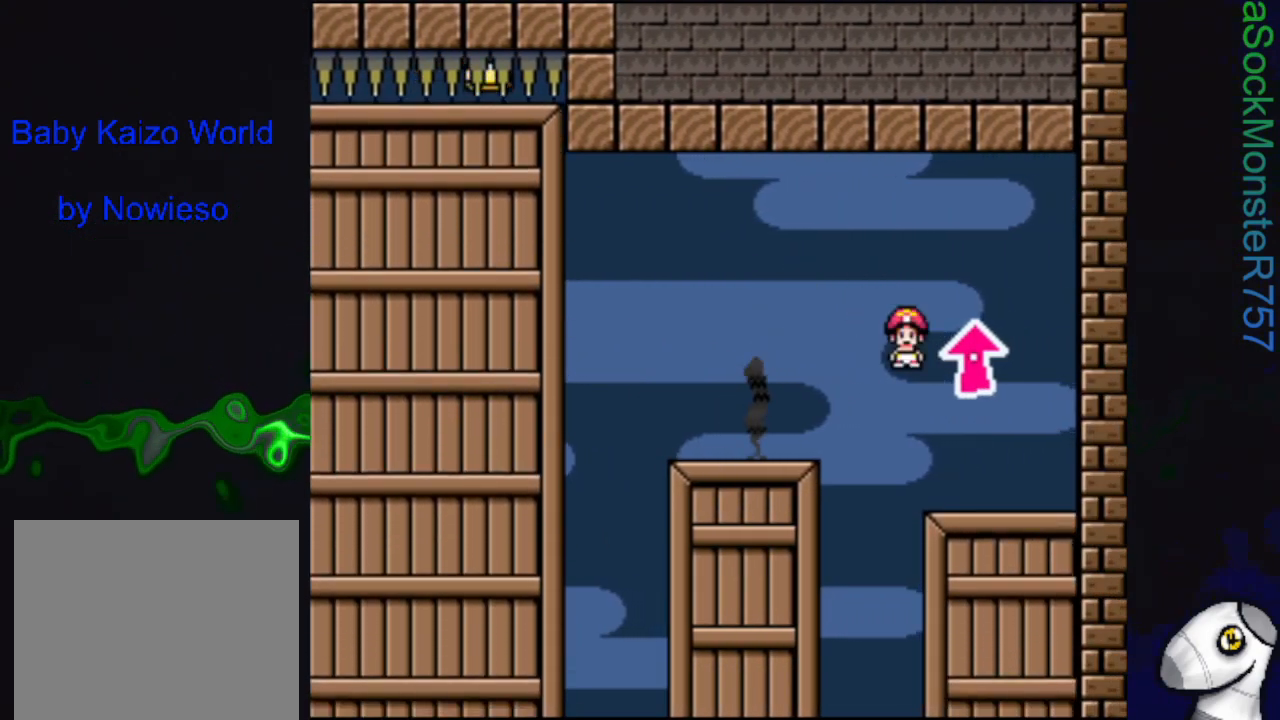
{"buttons": ["SQUARE"], "events": [[67, "DPAD_LEFT", "down"], [217, "DPAD_LEFT", "up"]]}
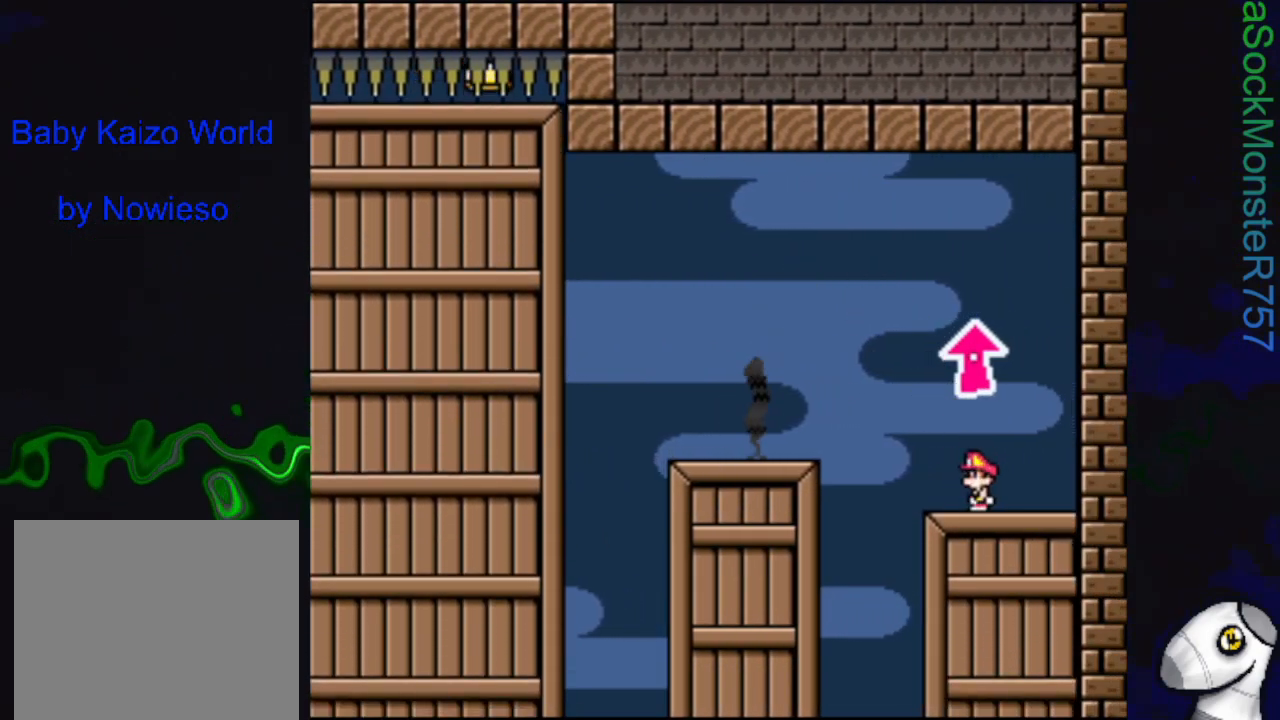
{"buttons": ["SQUARE"], "events": []}
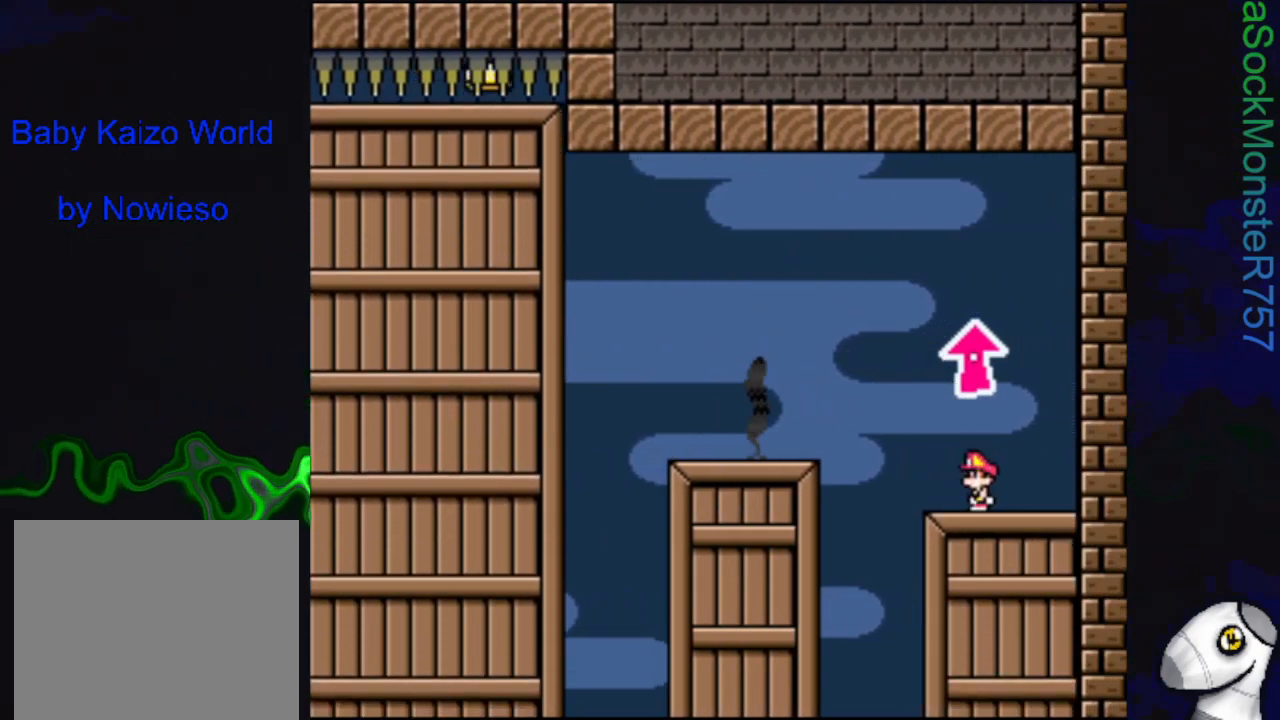
{"buttons": ["SQUARE"], "events": []}
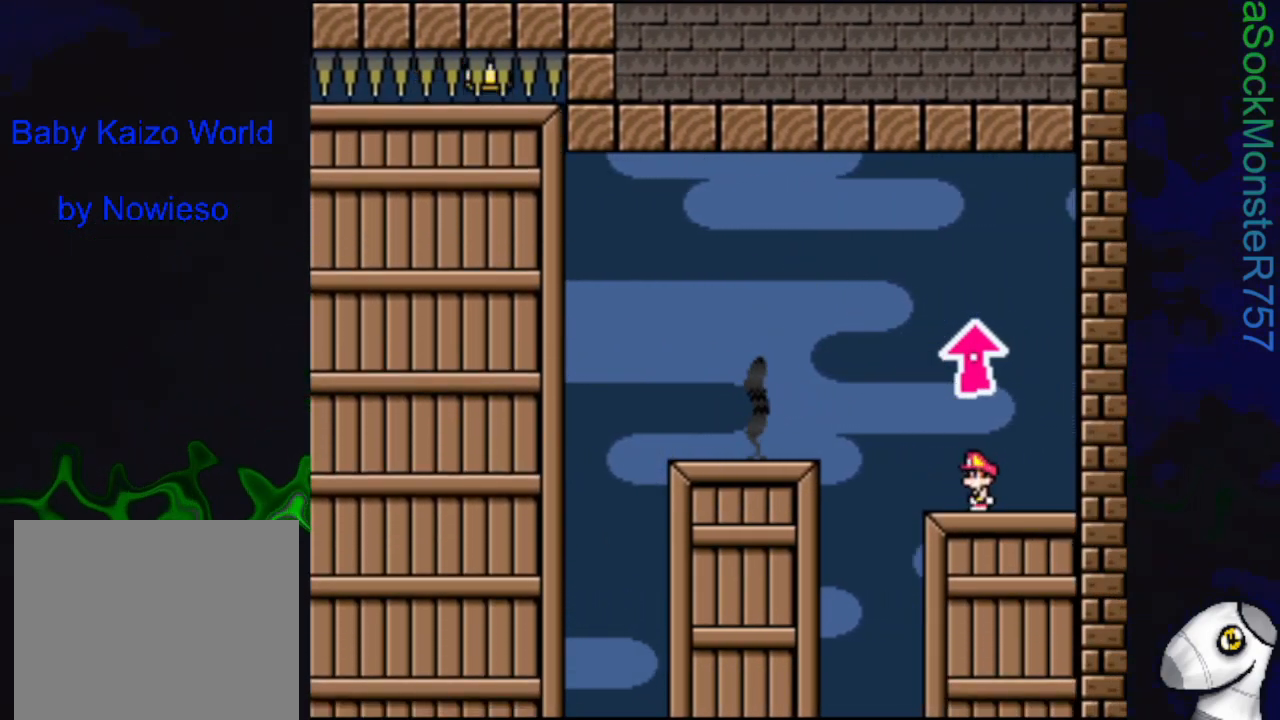
{"buttons": ["CROSS", "SQUARE", "DPAD_UP"], "events": [[167, "CROSS", "down"], [167, "DPAD_UP", "down"]]}
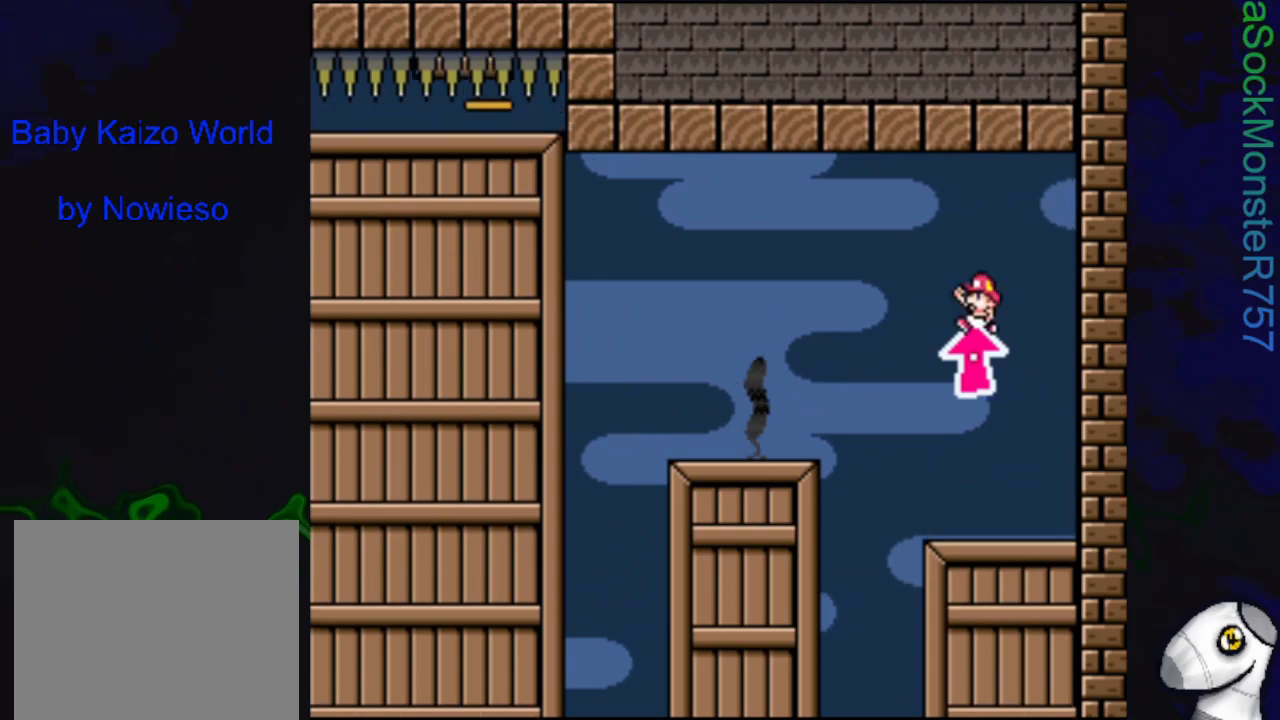
{"buttons": ["CROSS", "SQUARE", "DPAD_UP"], "events": []}
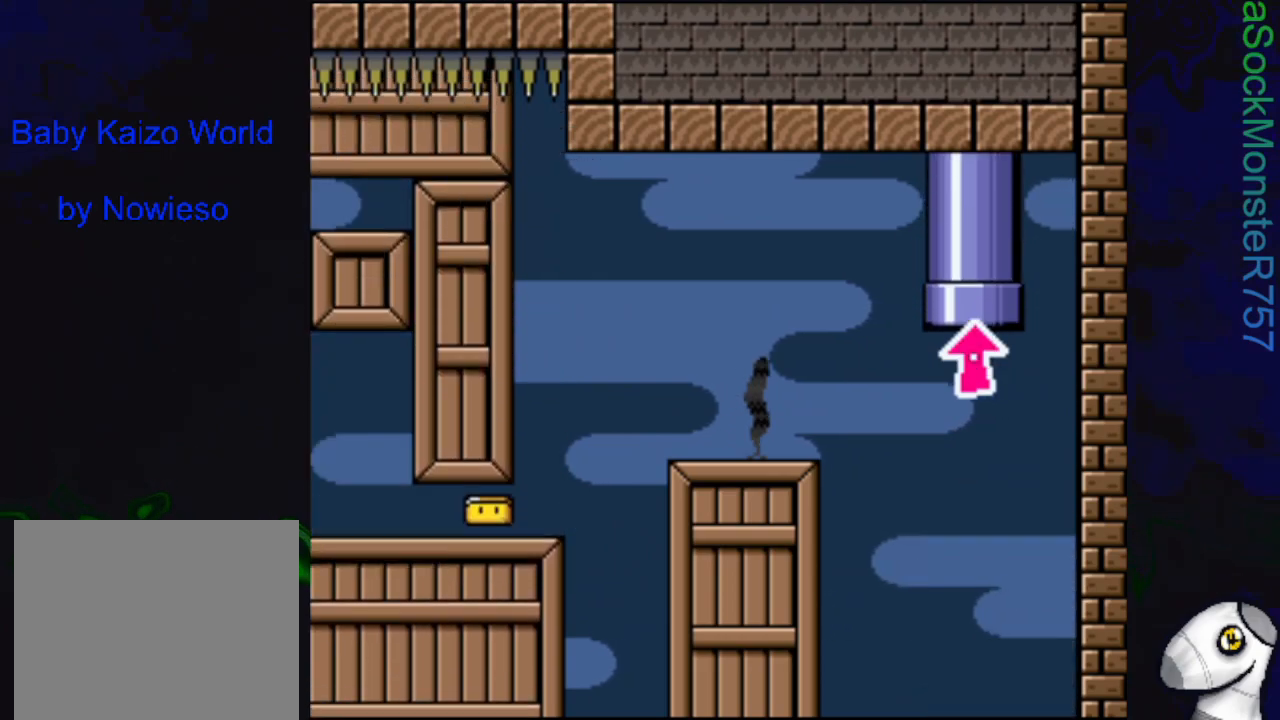
{"buttons": ["SQUARE"], "events": [[450, "CROSS", "up"], [500, "DPAD_UP", "up"]]}
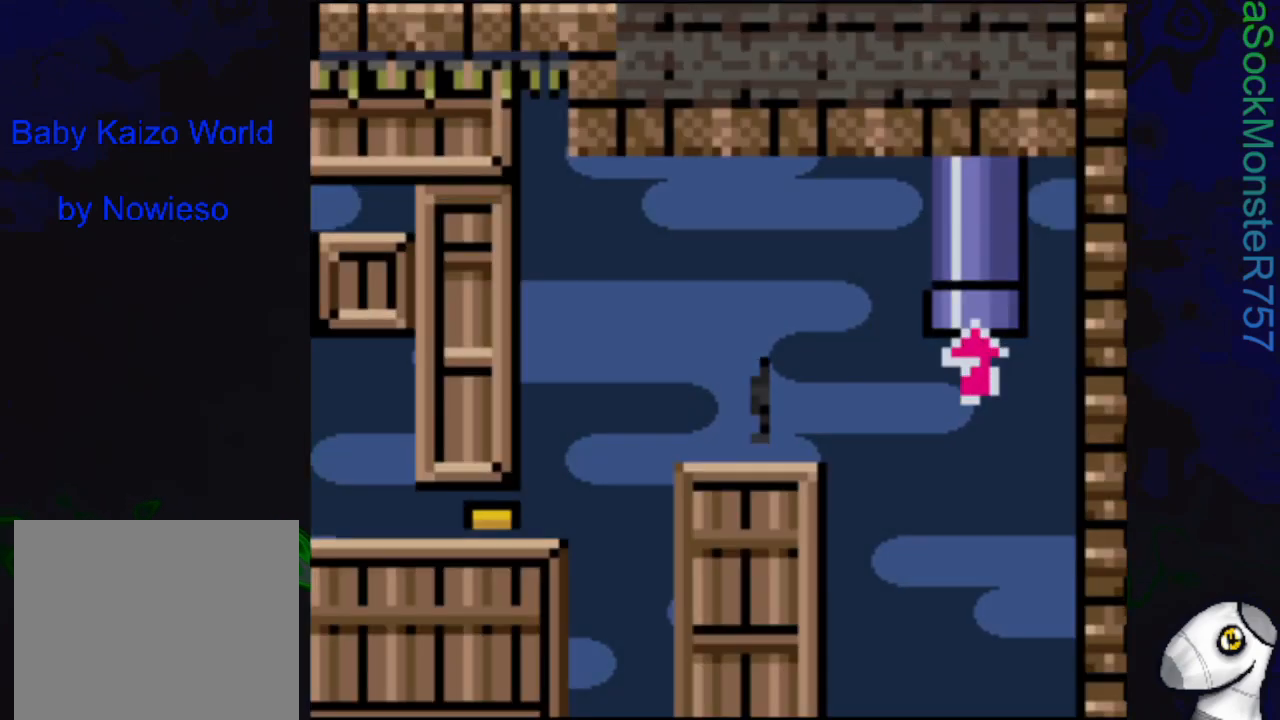
{"buttons": [], "events": [[67, "SQUARE", "up"]]}
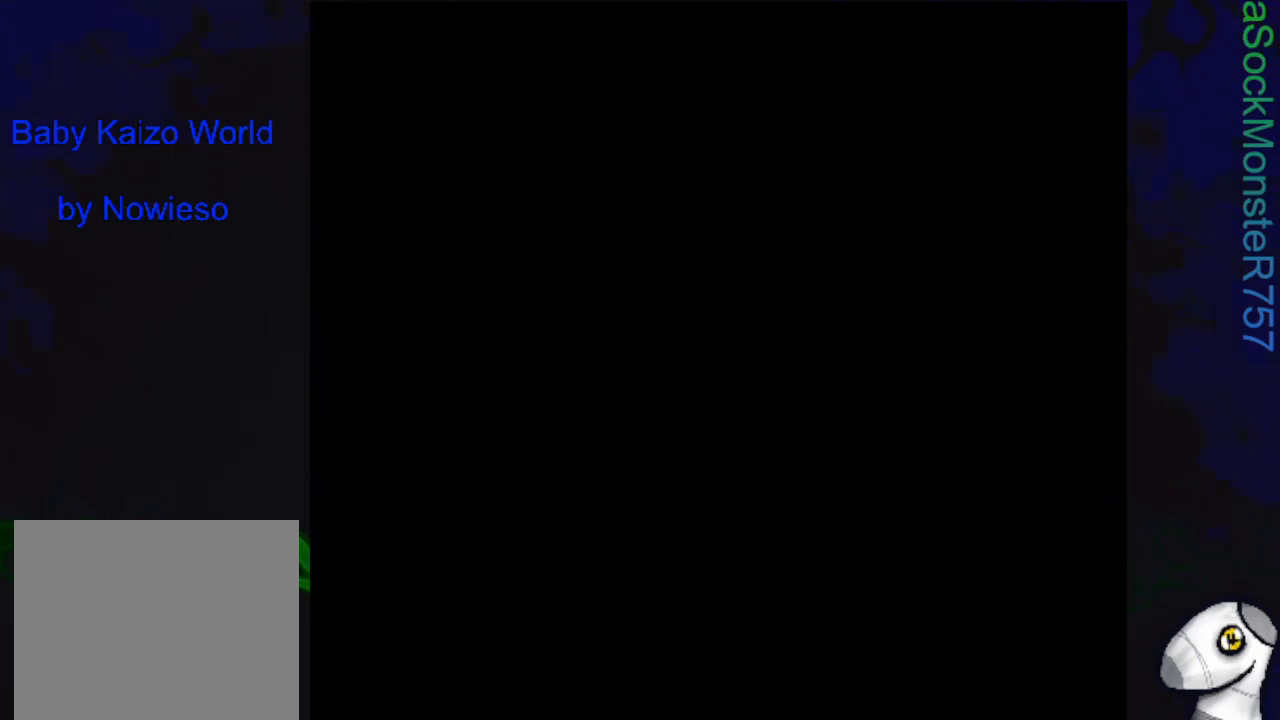
{"buttons": [], "events": []}
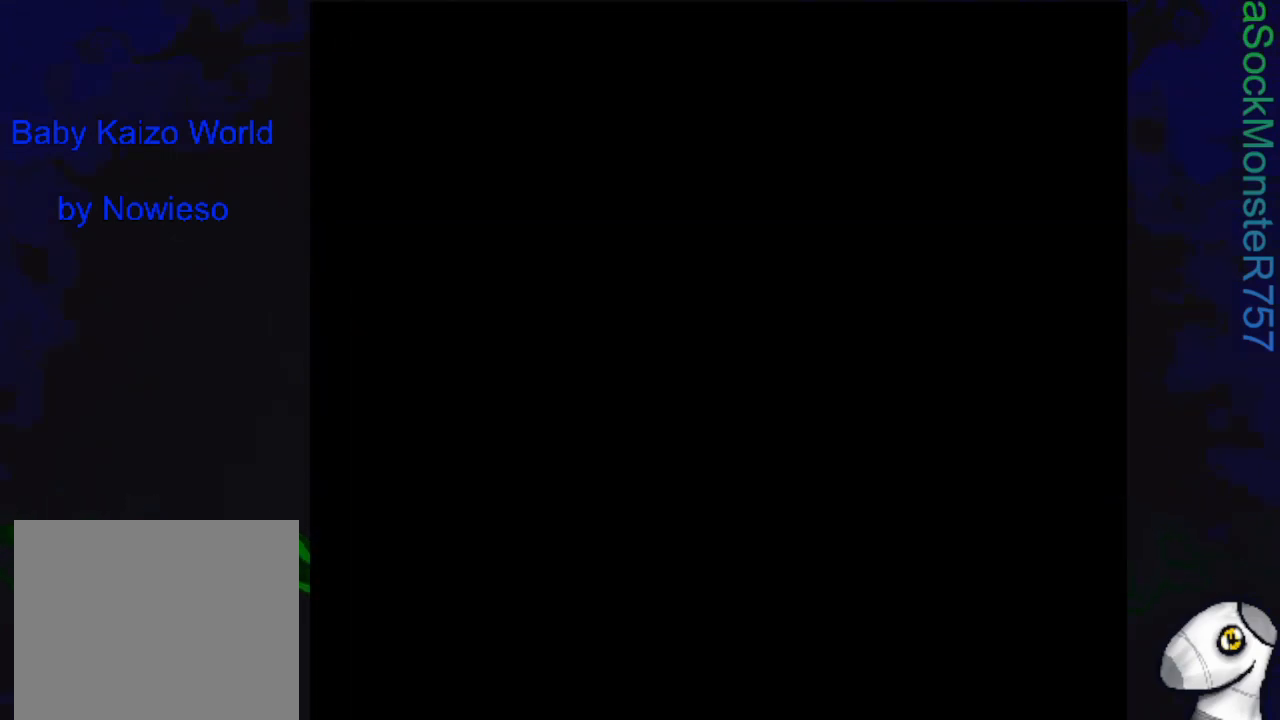
{"buttons": [], "events": []}
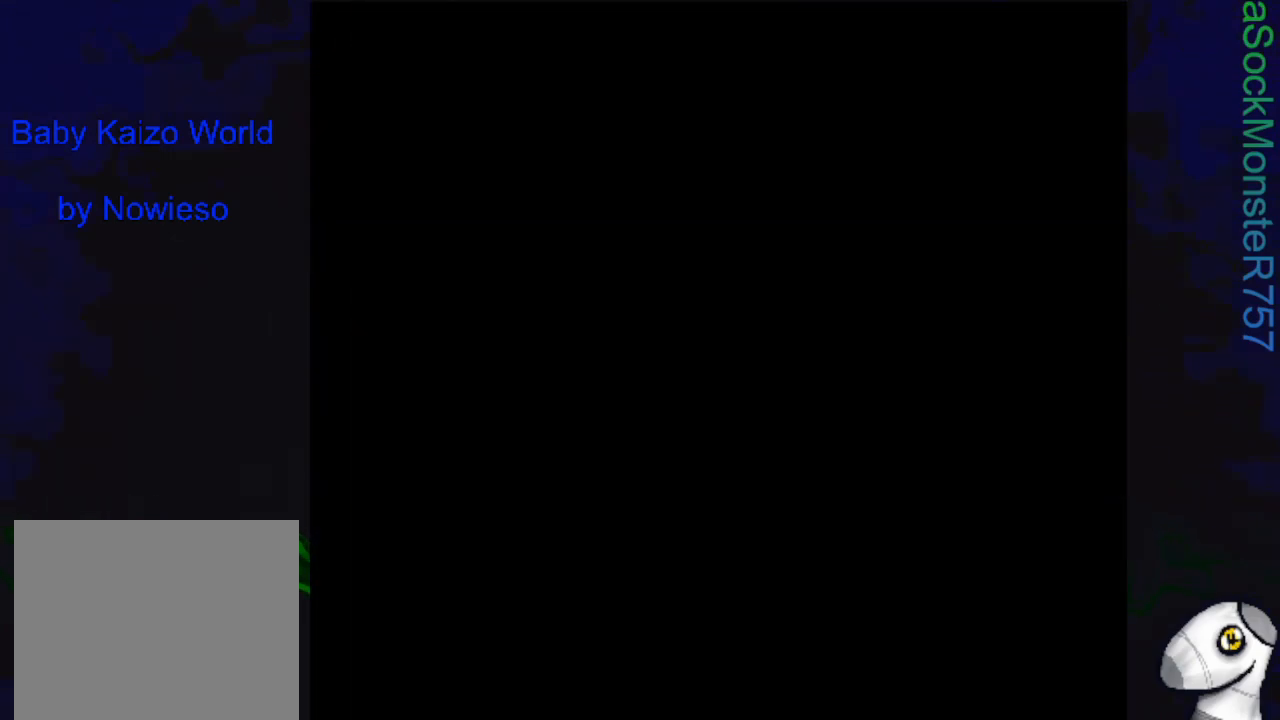
{"buttons": [], "events": []}
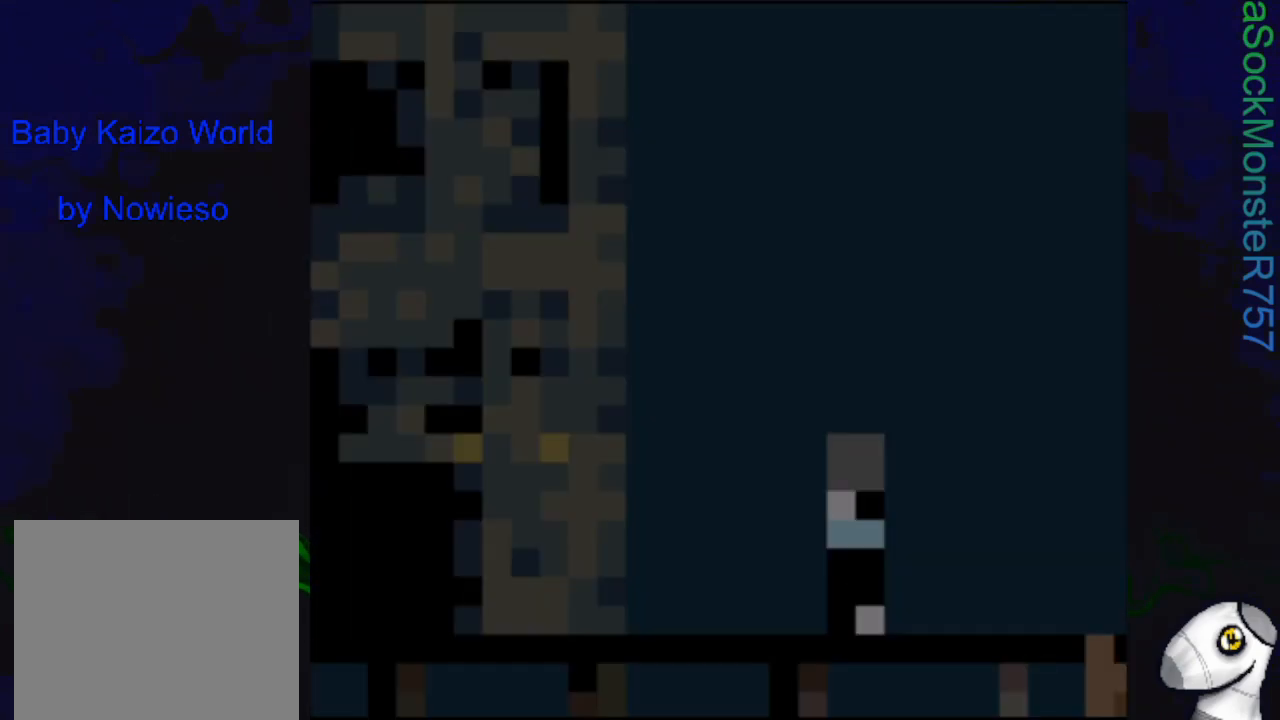
{"buttons": [], "events": []}
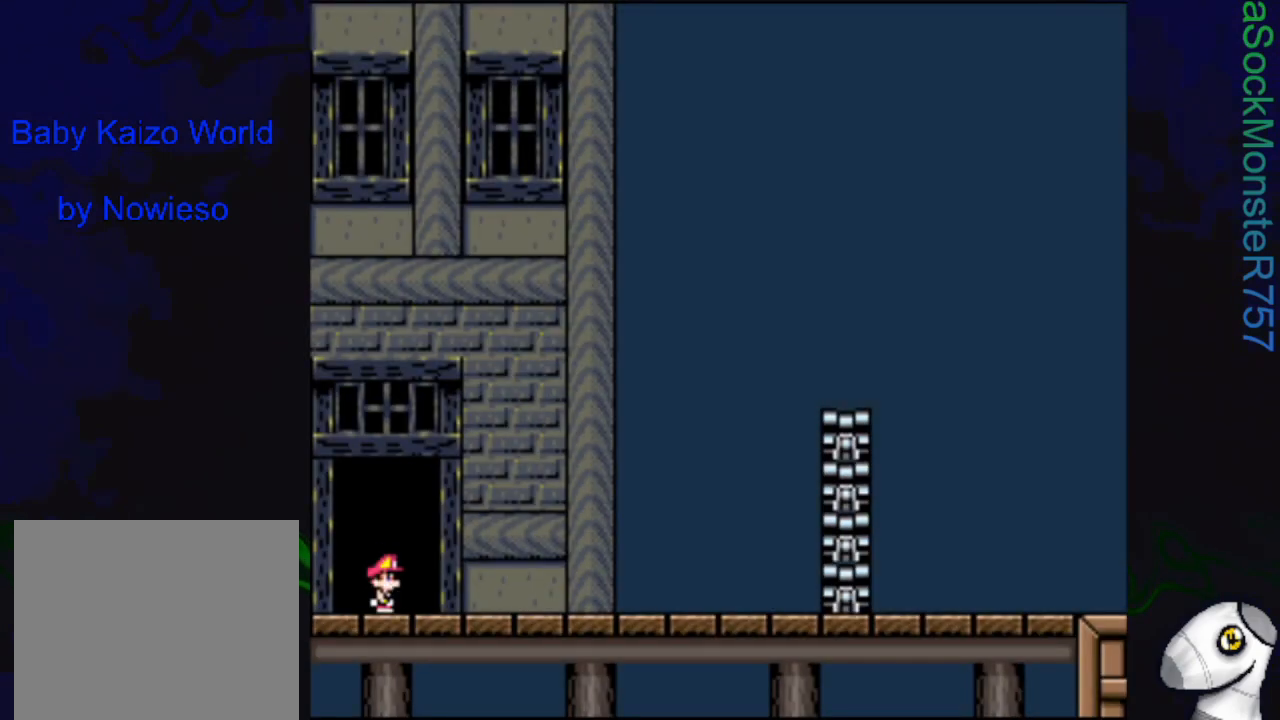
{"buttons": ["SQUARE", "DPAD_RIGHT"], "events": [[17, "DPAD_RIGHT", "down"], [17, "SQUARE", "down"]]}
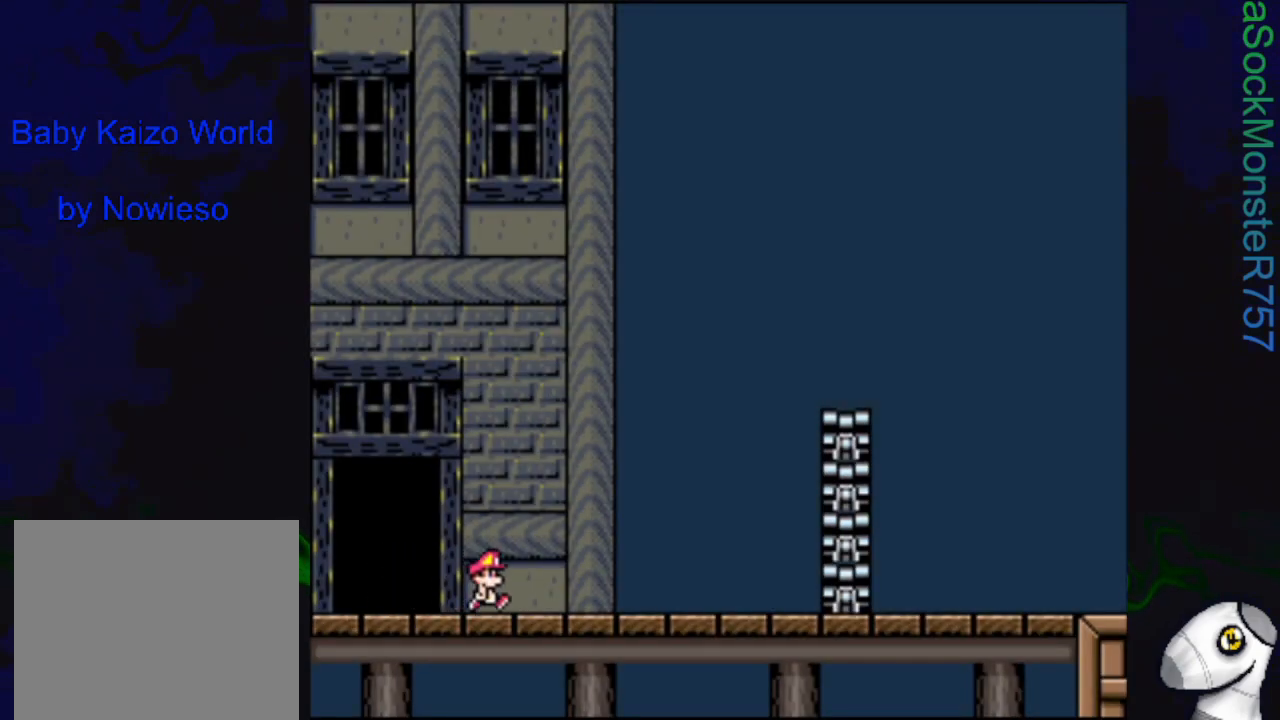
{"buttons": ["CROSS", "SQUARE", "DPAD_RIGHT"], "events": [[100, "CROSS", "down"]]}
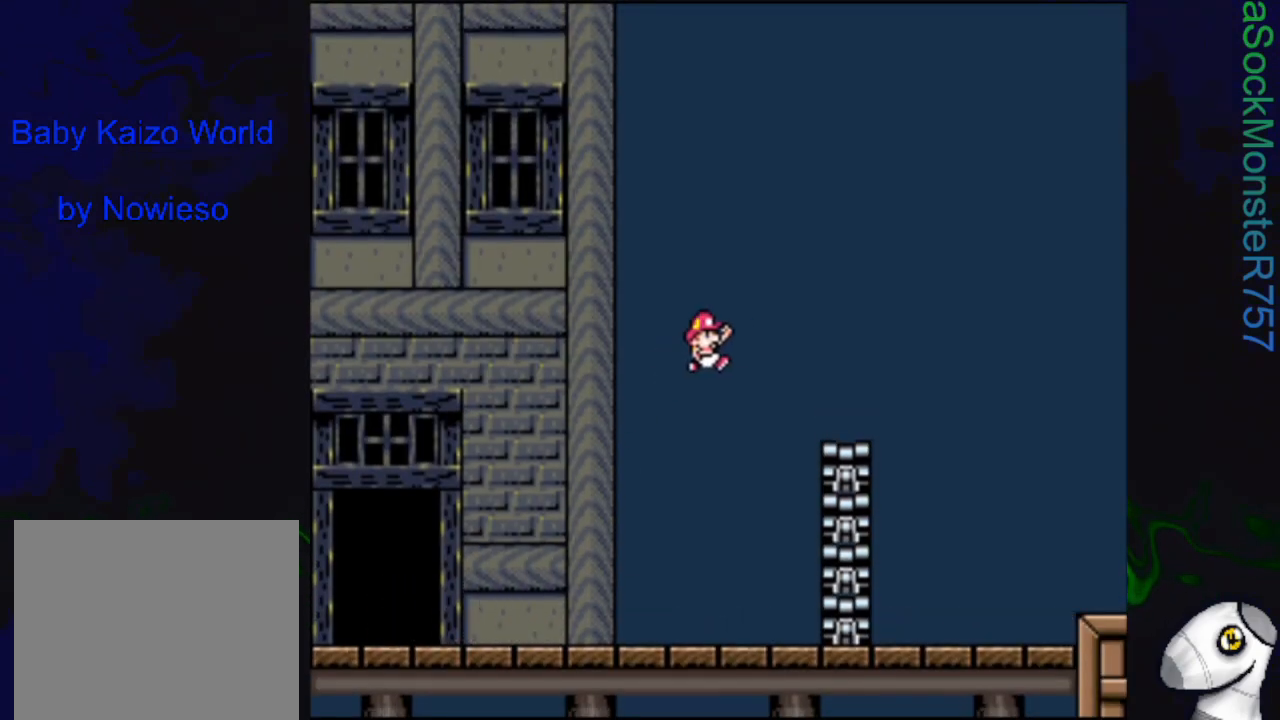
{"buttons": ["CROSS", "SQUARE", "DPAD_RIGHT"], "events": [[100, "CROSS", "up"], [350, "CROSS", "down"]]}
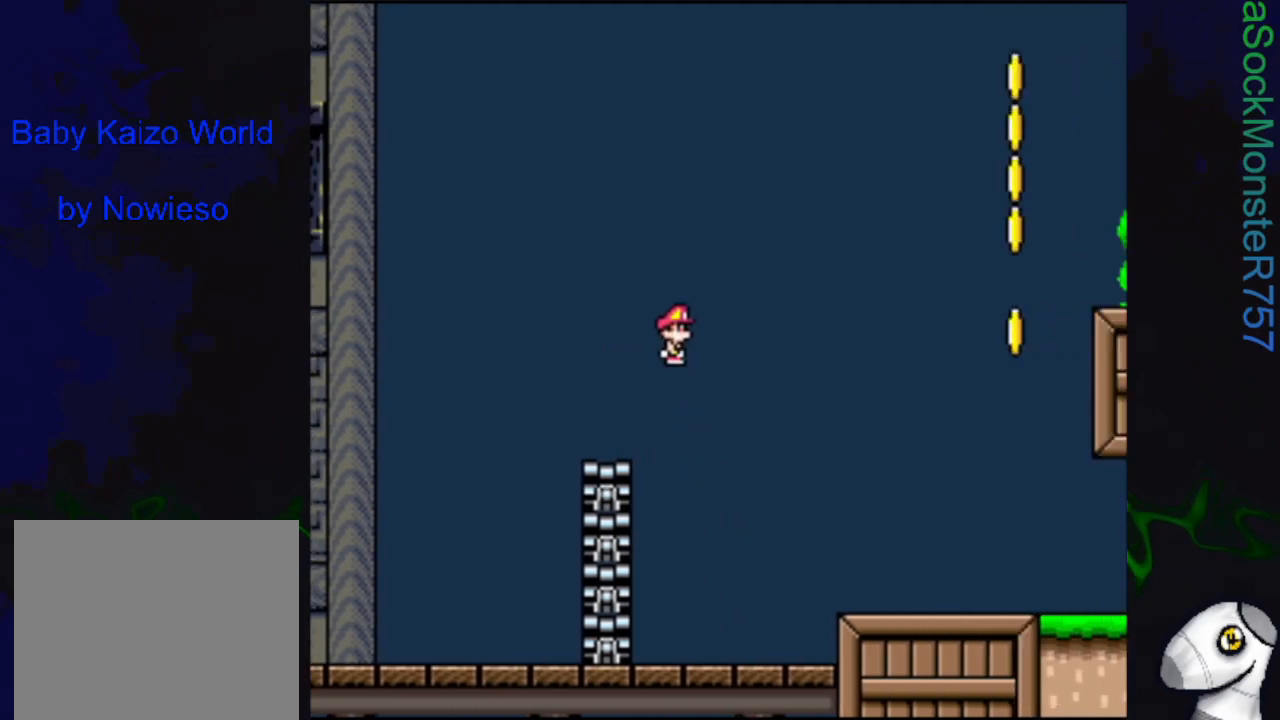
{"buttons": ["CROSS", "SQUARE", "DPAD_RIGHT"], "events": []}
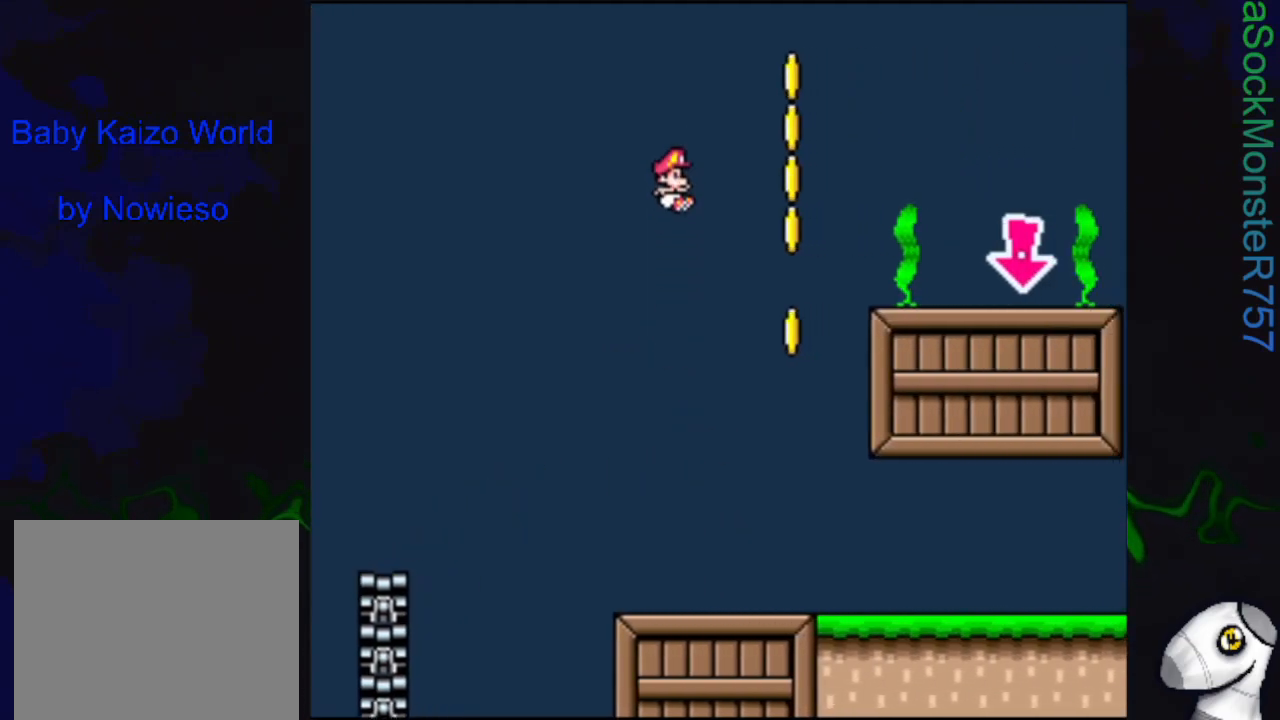
{"buttons": ["SQUARE", "DPAD_RIGHT"], "events": [[367, "CROSS", "up"]]}
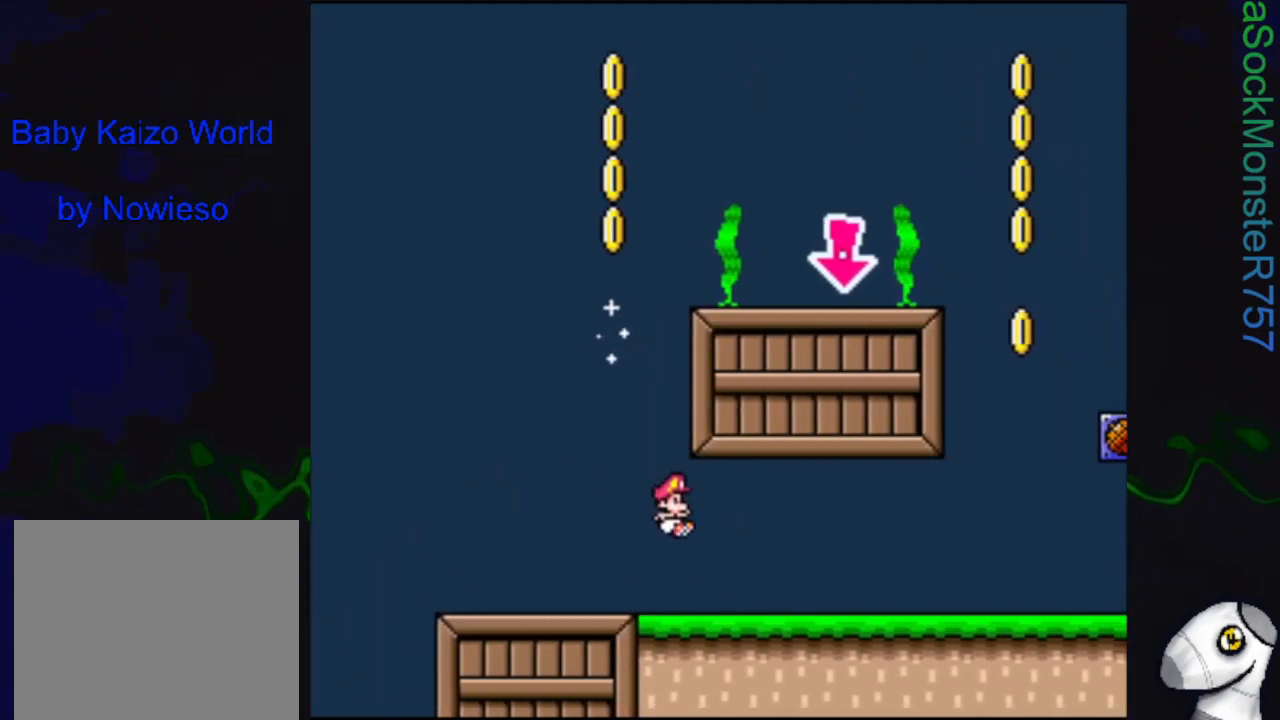
{"buttons": ["SQUARE", "DPAD_RIGHT"], "events": []}
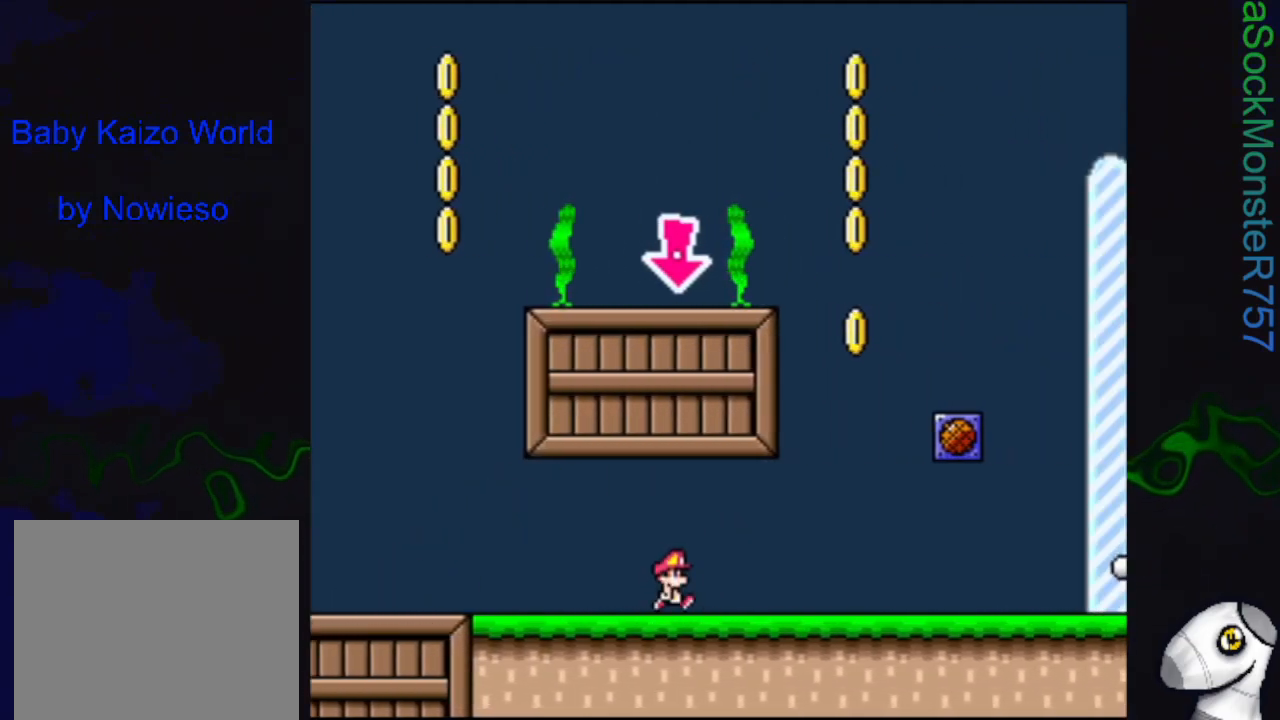
{"buttons": ["CROSS", "SQUARE", "DPAD_RIGHT"], "events": [[200, "CROSS", "down"]]}
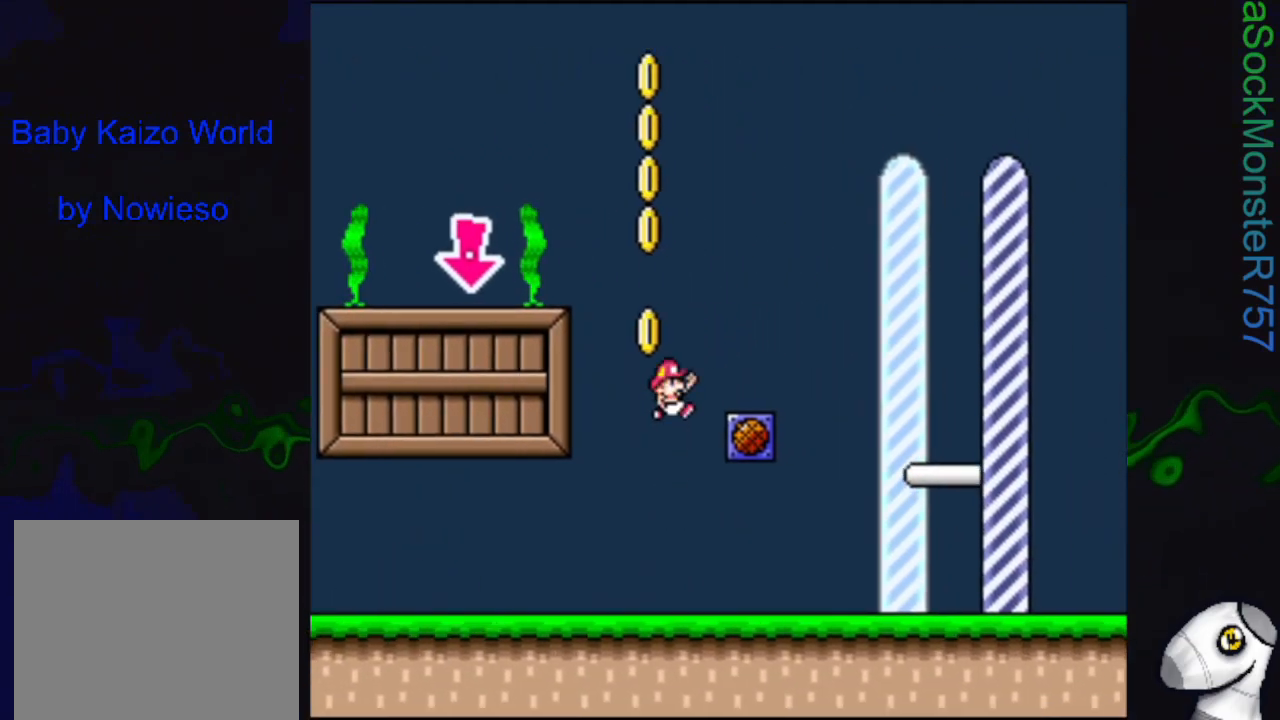
{"buttons": ["CROSS", "SQUARE", "DPAD_RIGHT"], "events": []}
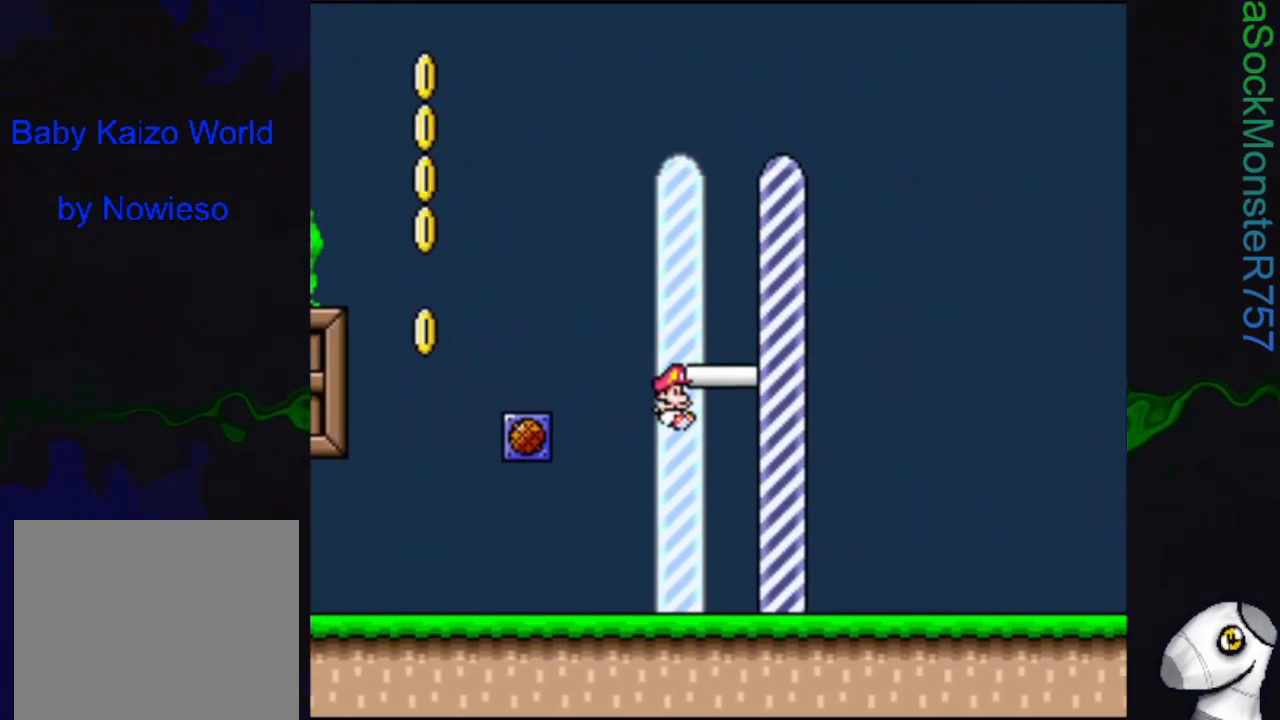
{"buttons": [], "events": [[233, "CROSS", "up"], [317, "DPAD_RIGHT", "up"], [317, "SQUARE", "up"]]}